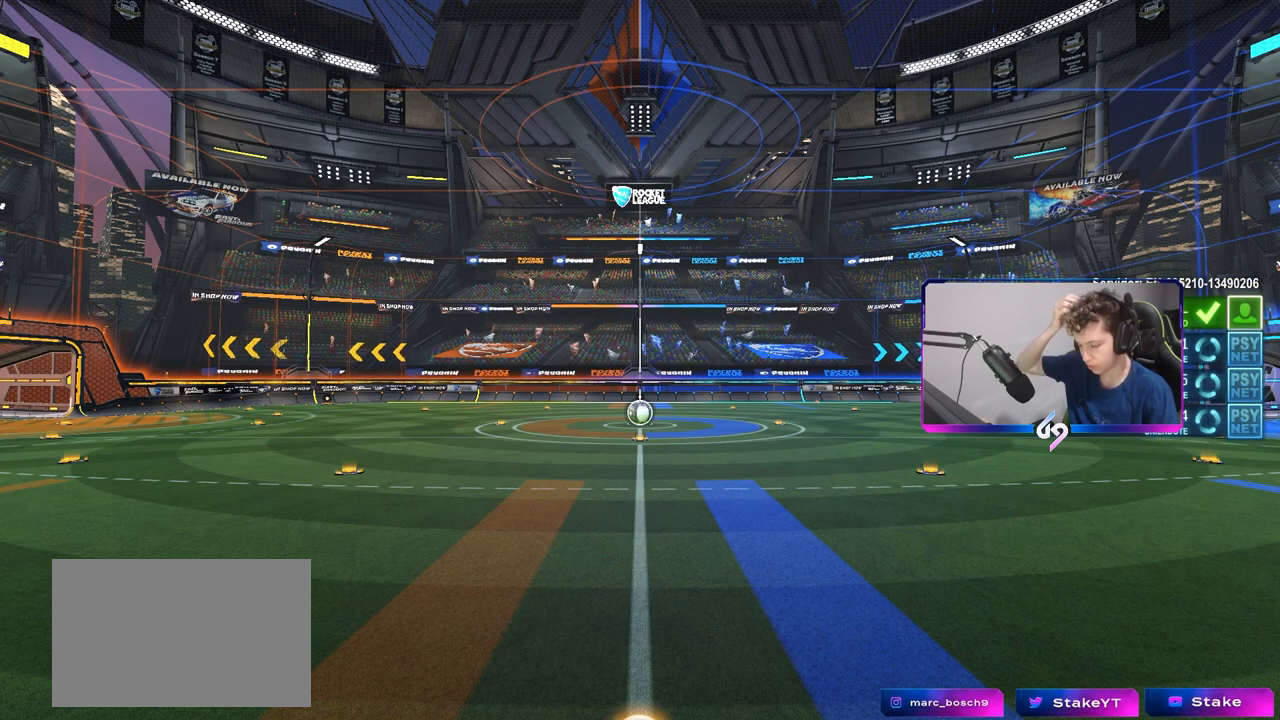
Gameplay with keyboard and mouse; each line is a JSON object with the keys and mouse buttons held at the frame after it. "events" lists presses ("down") and releases ("up") of "1", "2", "3", "4", "5", "a", "alt", "c", "caps_lock", "ctrl", "d", "e", "f", "g", "q", "r", "s", "shift", "space", "t", "tab", "v", "w", "x", "z", "mouse_left", "mouse_wheel" and "mouse_right" between this image and that frame as [ms after this image, input, new state], when the widget could be followed in between. "mouse_left", "mouse_wheel", "mouse_right" = the "left", "wheel", "right" buttons of the "mouse" list. No other keys are recorded. "wheel" means that the mouse wheel is clicked or scrolled. "mouse_move" is the direction in which the mouse moves at that frame (one of eight, or "still"), when it could be read.
{"keys": [], "mouse": [], "mouse_move": "still", "events": []}
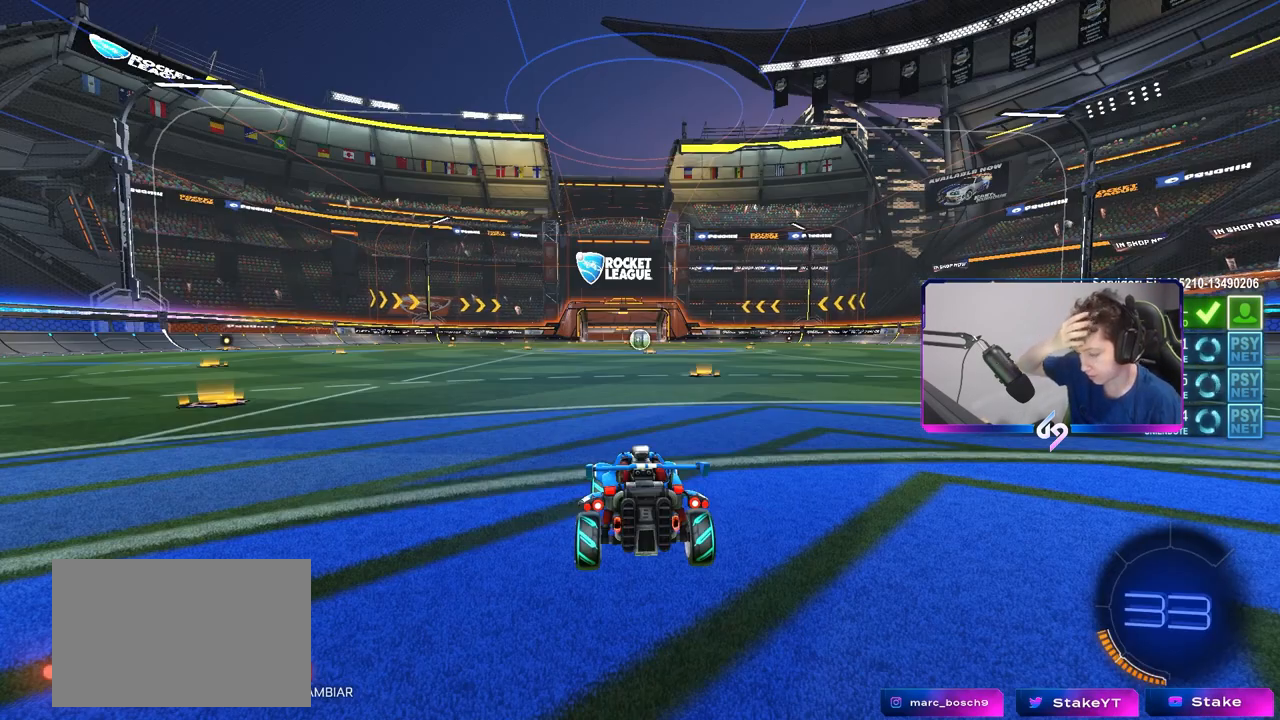
{"keys": [], "mouse": [], "mouse_move": "still", "events": []}
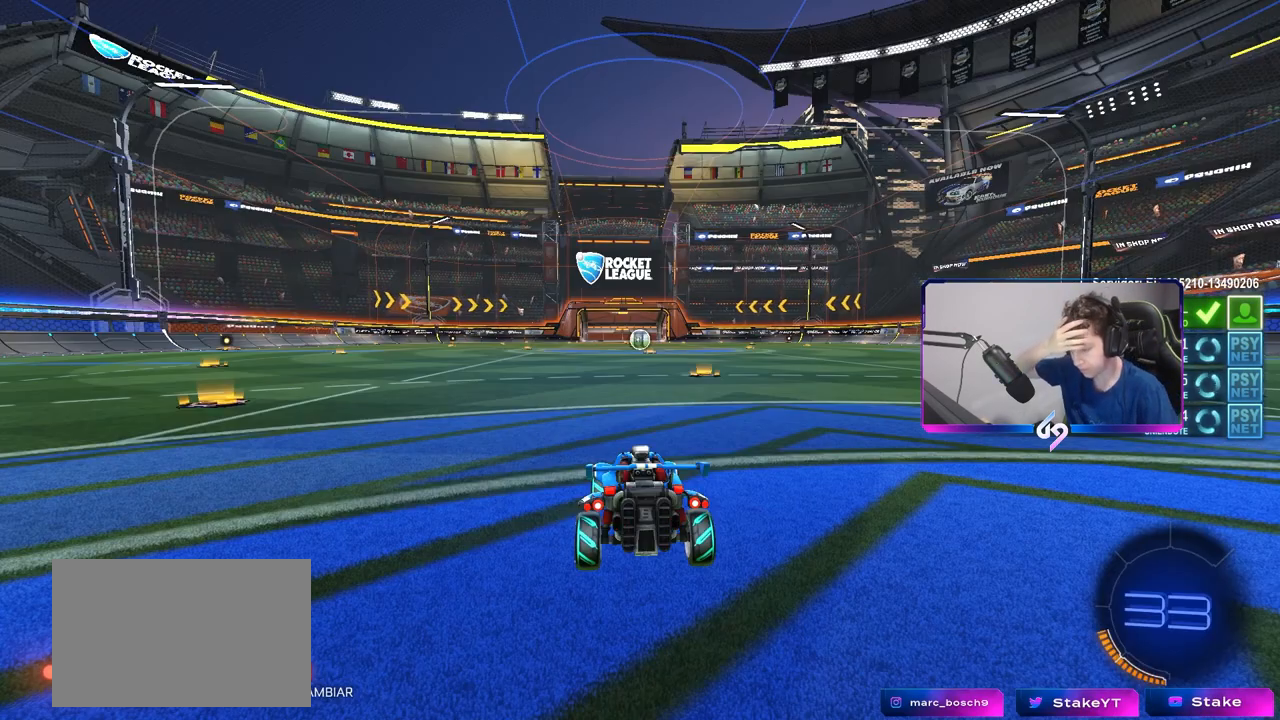
{"keys": [], "mouse": [], "mouse_move": "still", "events": []}
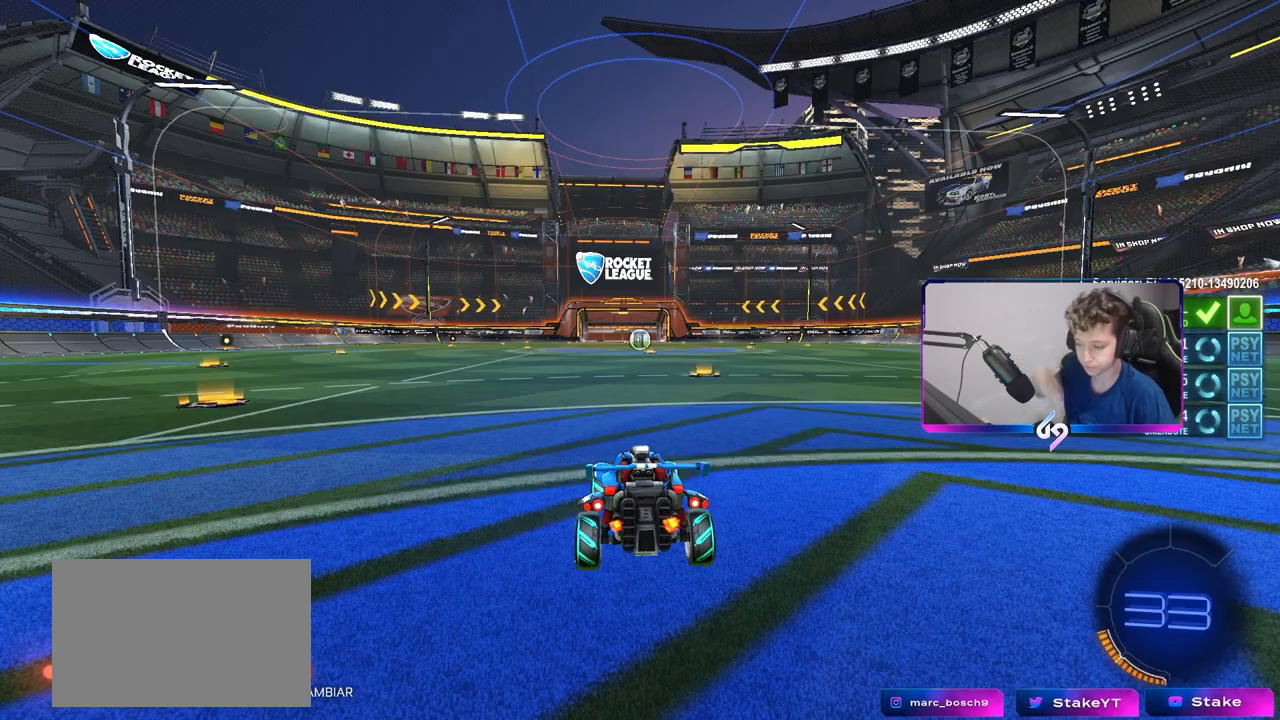
{"keys": [], "mouse": [], "mouse_move": "up", "events": []}
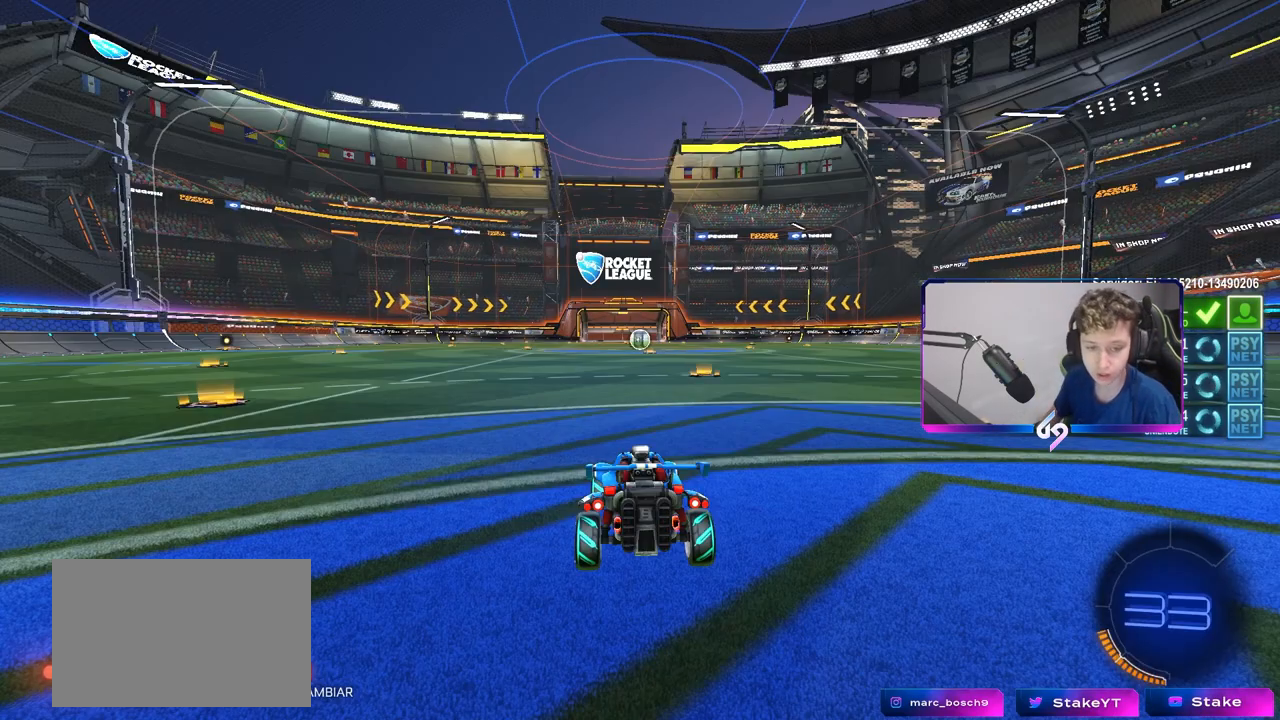
{"keys": [], "mouse": [], "mouse_move": "down-left", "events": [[183, "mouse_wheel", "down"], [367, "mouse_wheel", "up"]]}
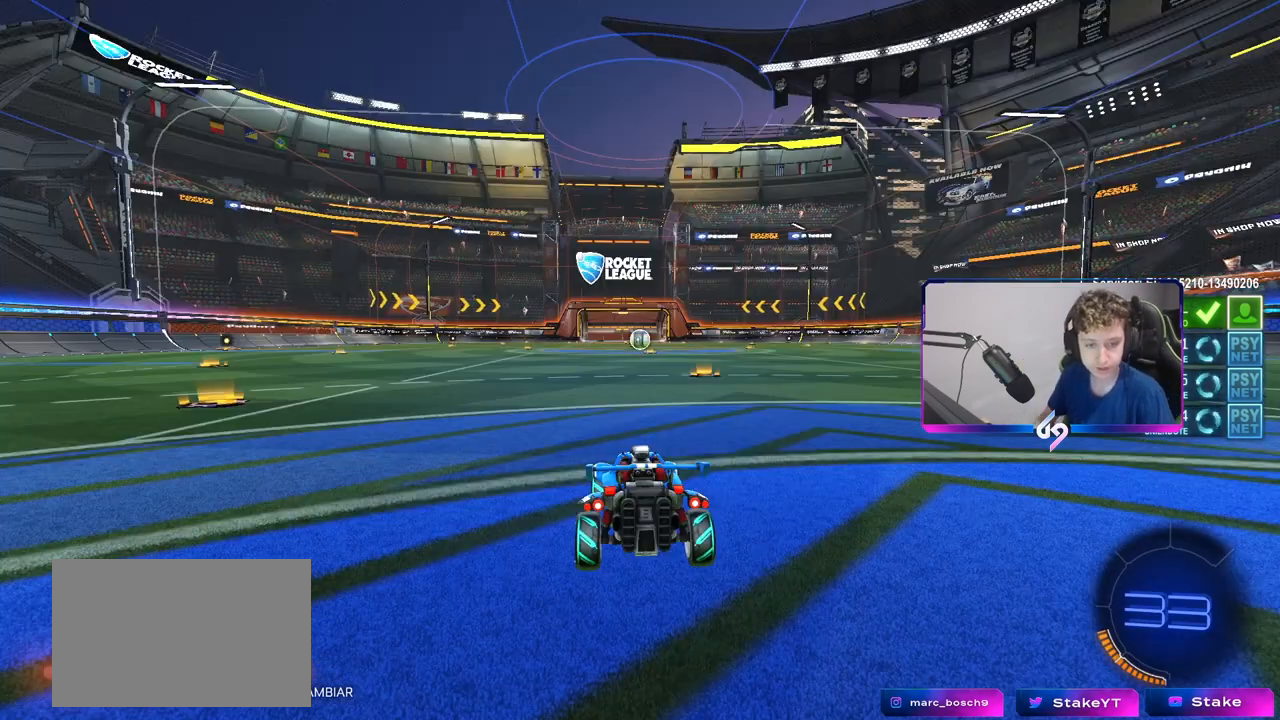
{"keys": [], "mouse": [], "mouse_move": "still", "events": [[67, "z", "down"], [200, "z", "up"], [283, "mouse_wheel", "down"], [467, "mouse_wheel", "up"]]}
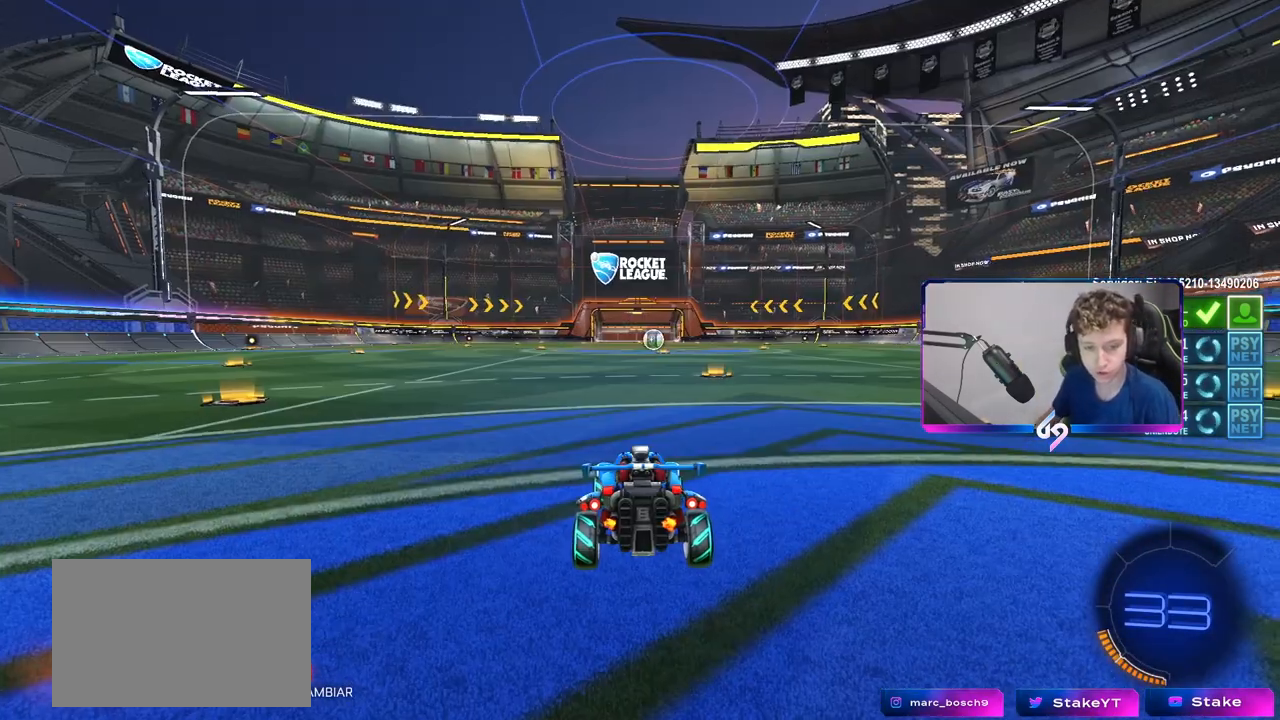
{"keys": [], "mouse": ["wheel"], "mouse_move": "down-left", "events": [[400, "mouse_wheel", "down"]]}
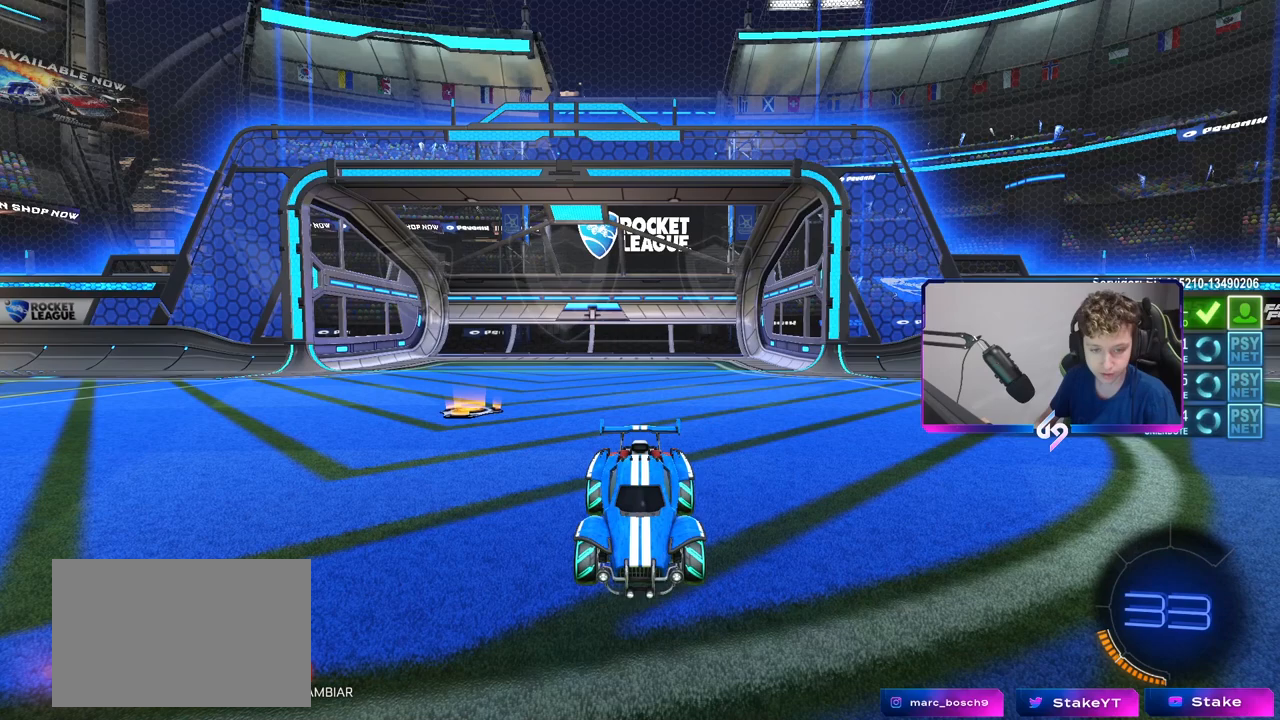
{"keys": [], "mouse": ["wheel"], "mouse_move": "still", "events": [[83, "mouse_wheel", "up"], [317, "mouse_wheel", "down"]]}
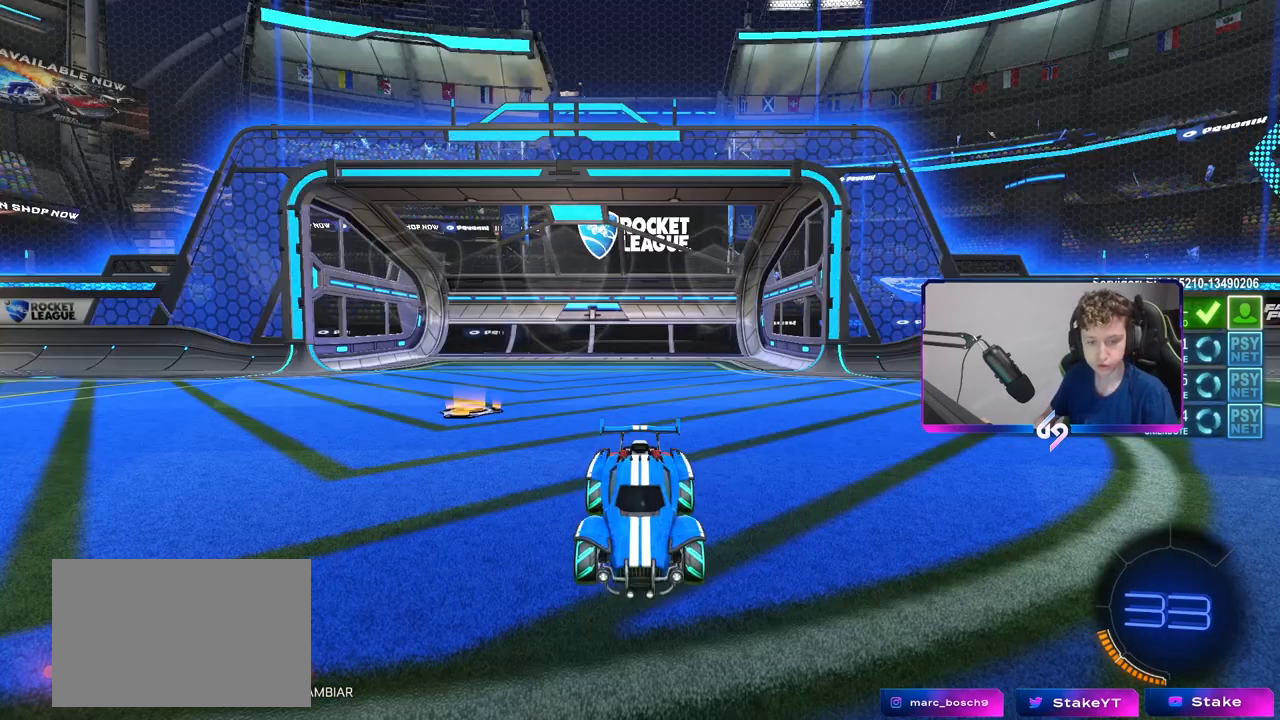
{"keys": [], "mouse": [], "mouse_move": "still", "events": [[50, "mouse_wheel", "up"], [100, "mouse_wheel", "down"], [150, "mouse_wheel", "up"]]}